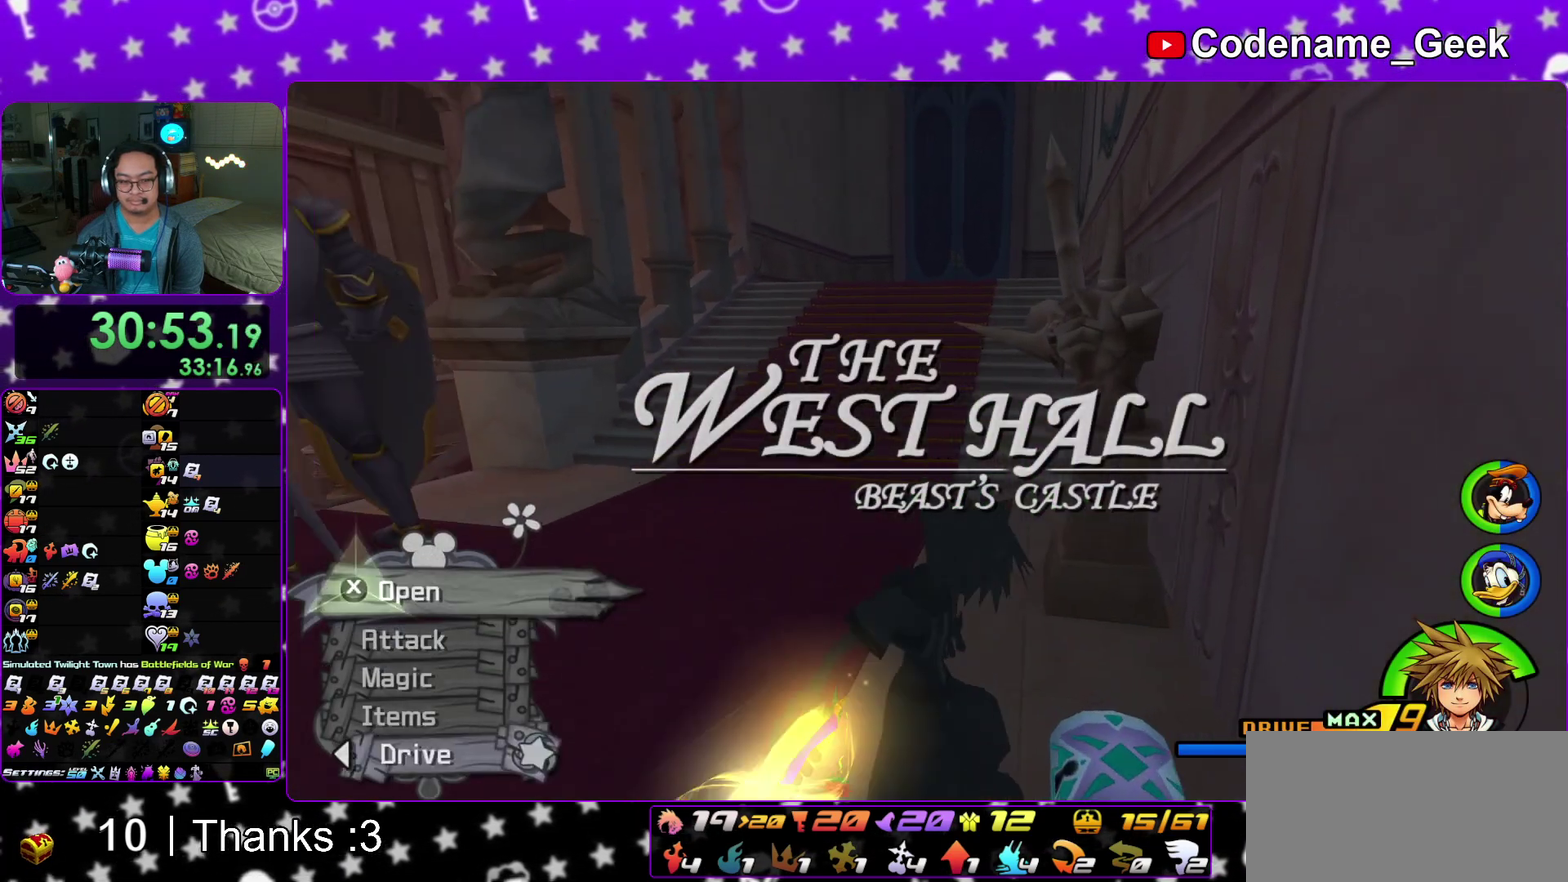
Gameplay with a controller (Nintendo layout); each line is a JSON object with the inputs held at the frame after it (dt_ms = milliseconds from this image to that frame). "events" lists button and stick changes between this image and that frame as [ms after this image, input, new state], when the widget could be followed in between. This overlay highlights the sticks when they move; stick clicks (L3 R3) are not distinguishable. Not read: HOME L3 R3 SELECT START.
{"dt_ms": 500, "buttons": [], "left_stick": "center", "right_stick": "center", "events": [[17, "DPAD_UP", "up"], [33, "A", "down"], [133, "A", "up"], [150, "DPAD_UP", "down"], [233, "DPAD_UP", "up"]]}
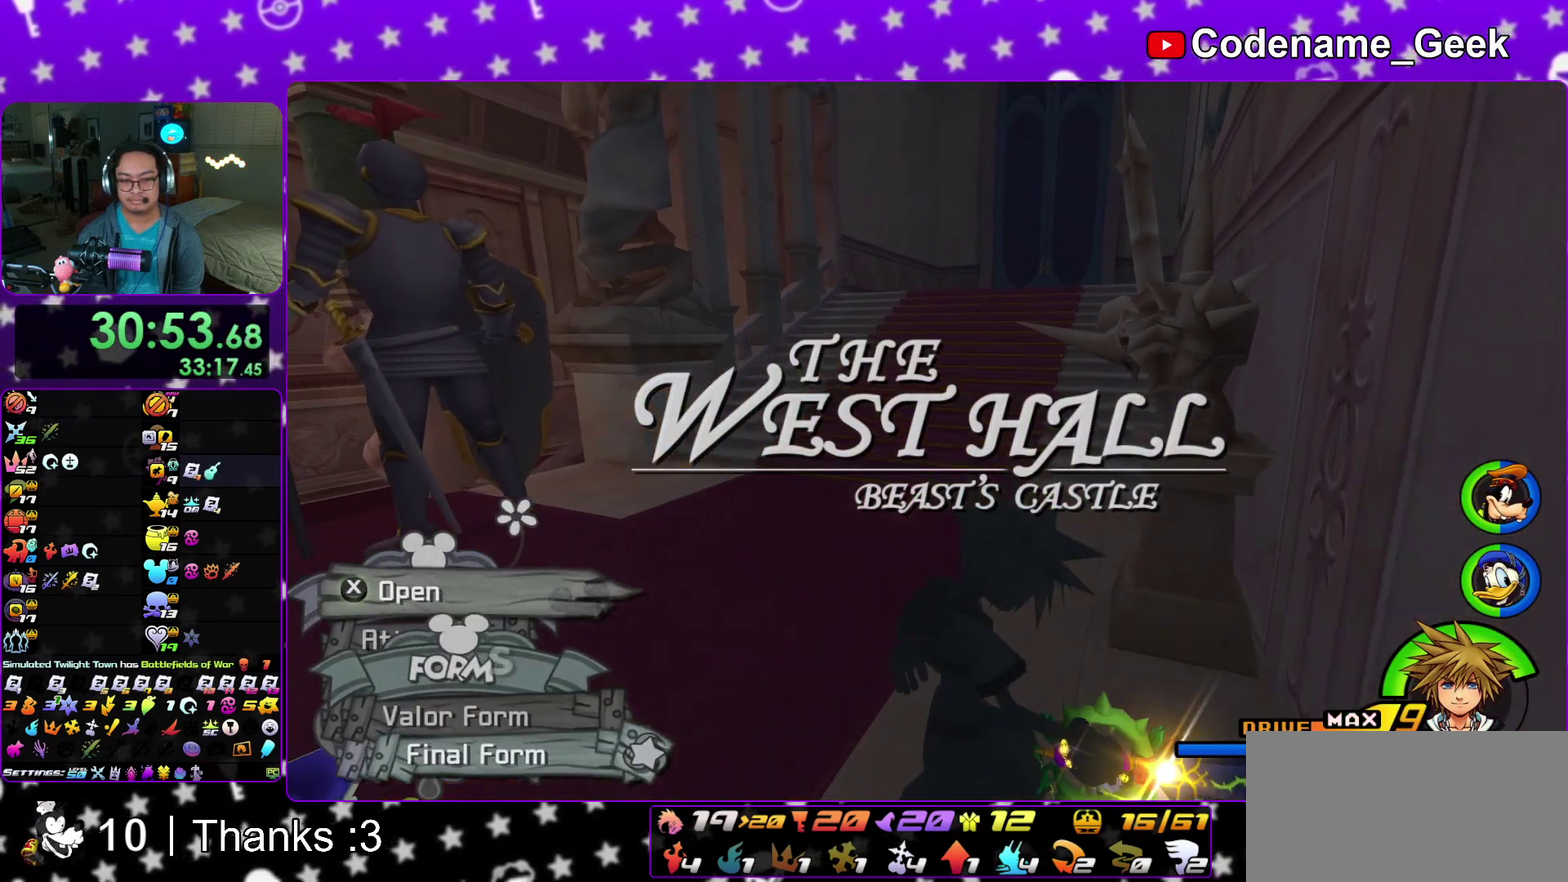
{"dt_ms": 500, "buttons": [], "left_stick": "up", "right_stick": "left"}
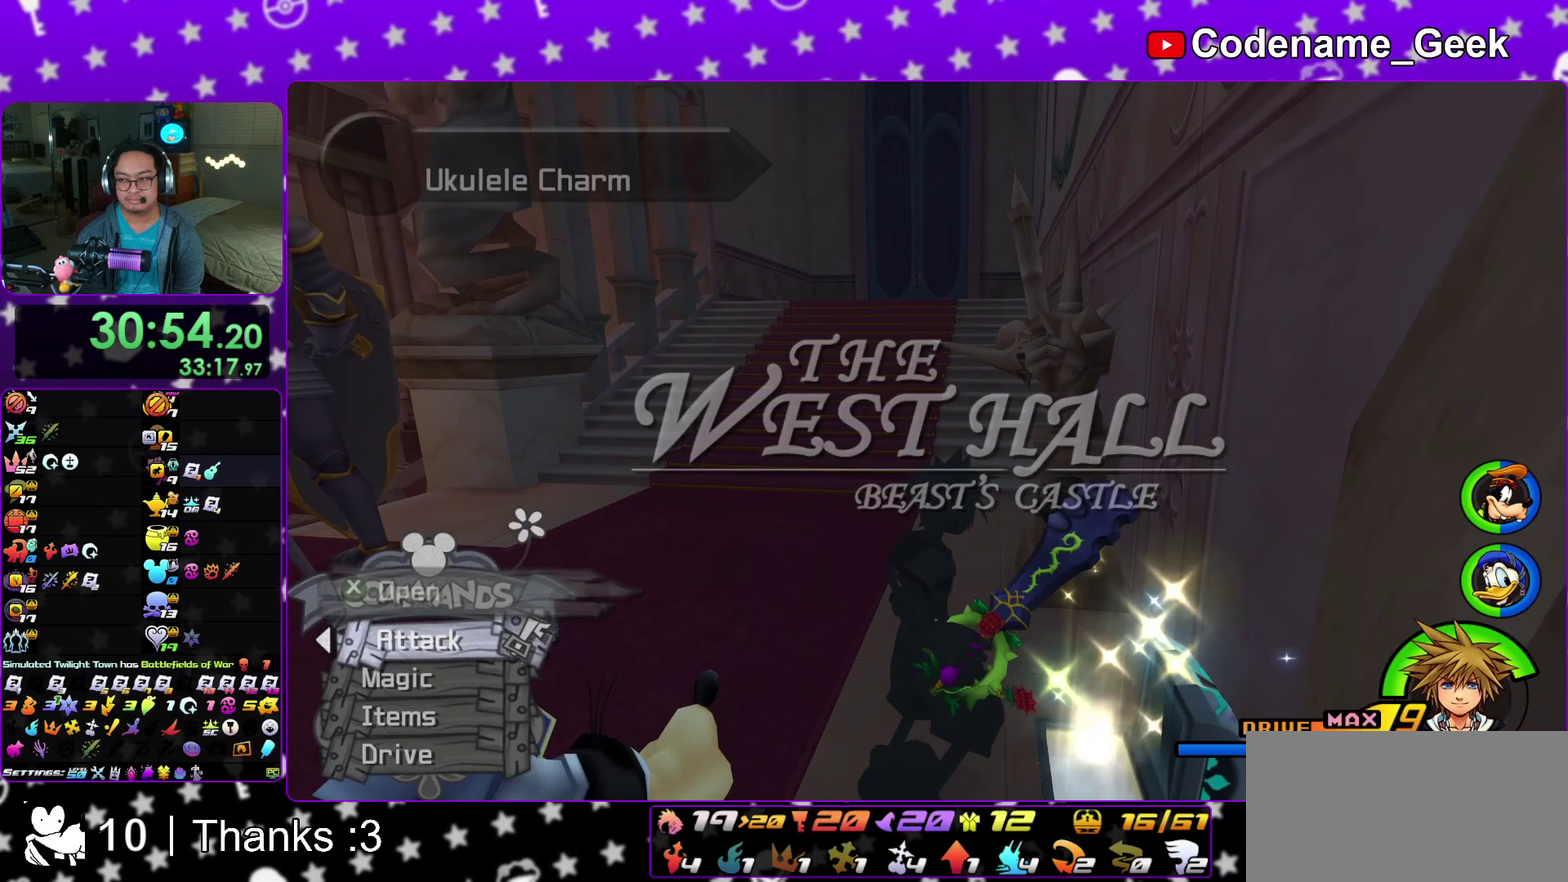
{"dt_ms": 400, "buttons": ["Y"], "left_stick": "up", "right_stick": "center"}
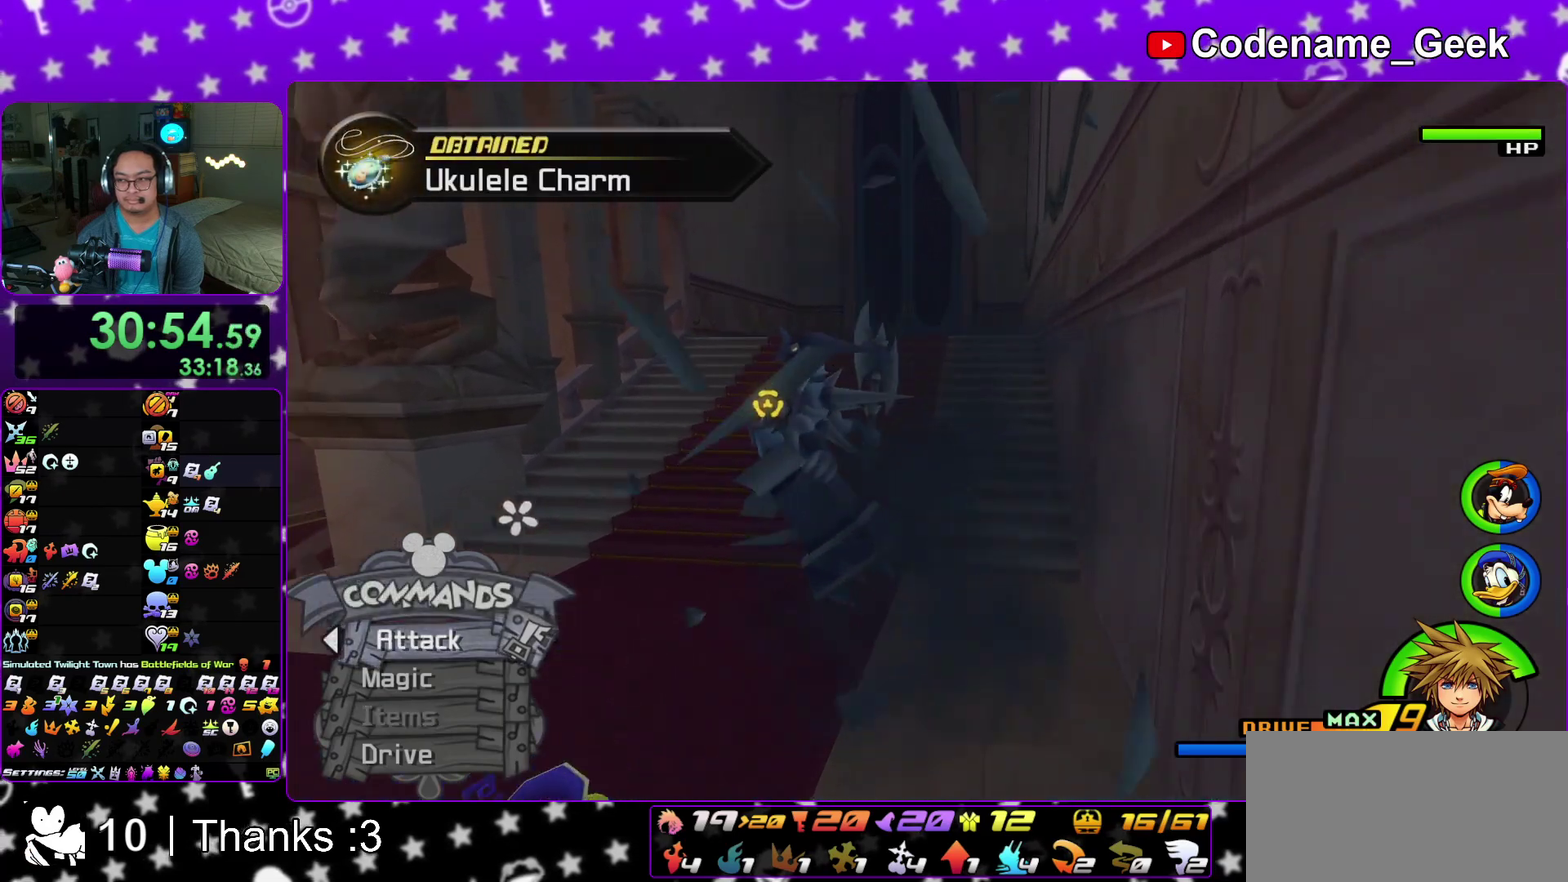
{"dt_ms": 600, "buttons": ["Y"], "left_stick": "up", "right_stick": "center"}
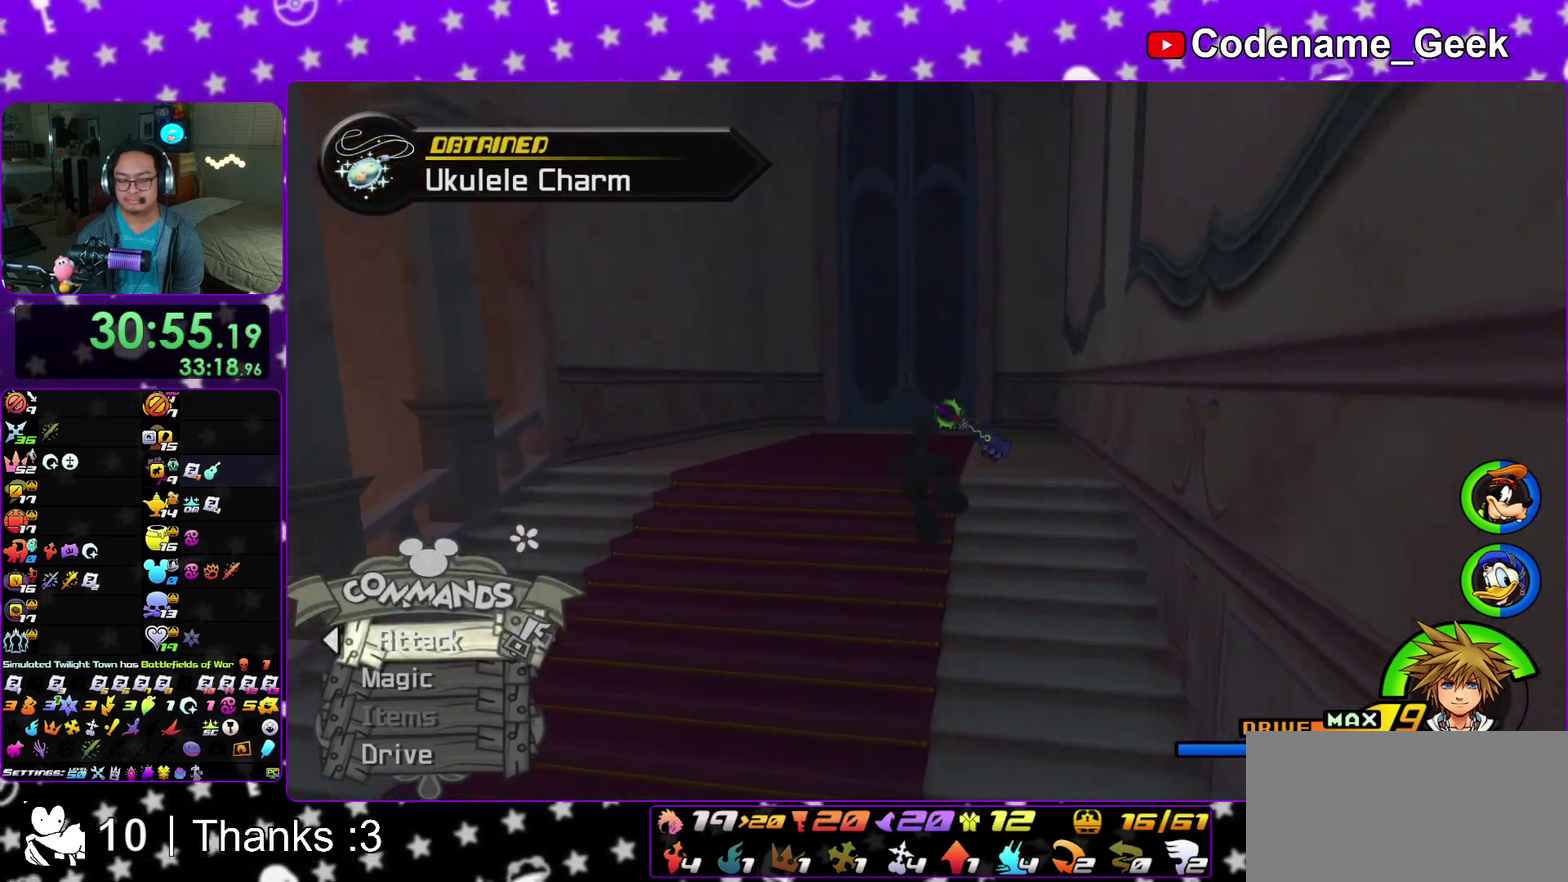
{"dt_ms": 300, "buttons": [], "left_stick": "up", "right_stick": "center"}
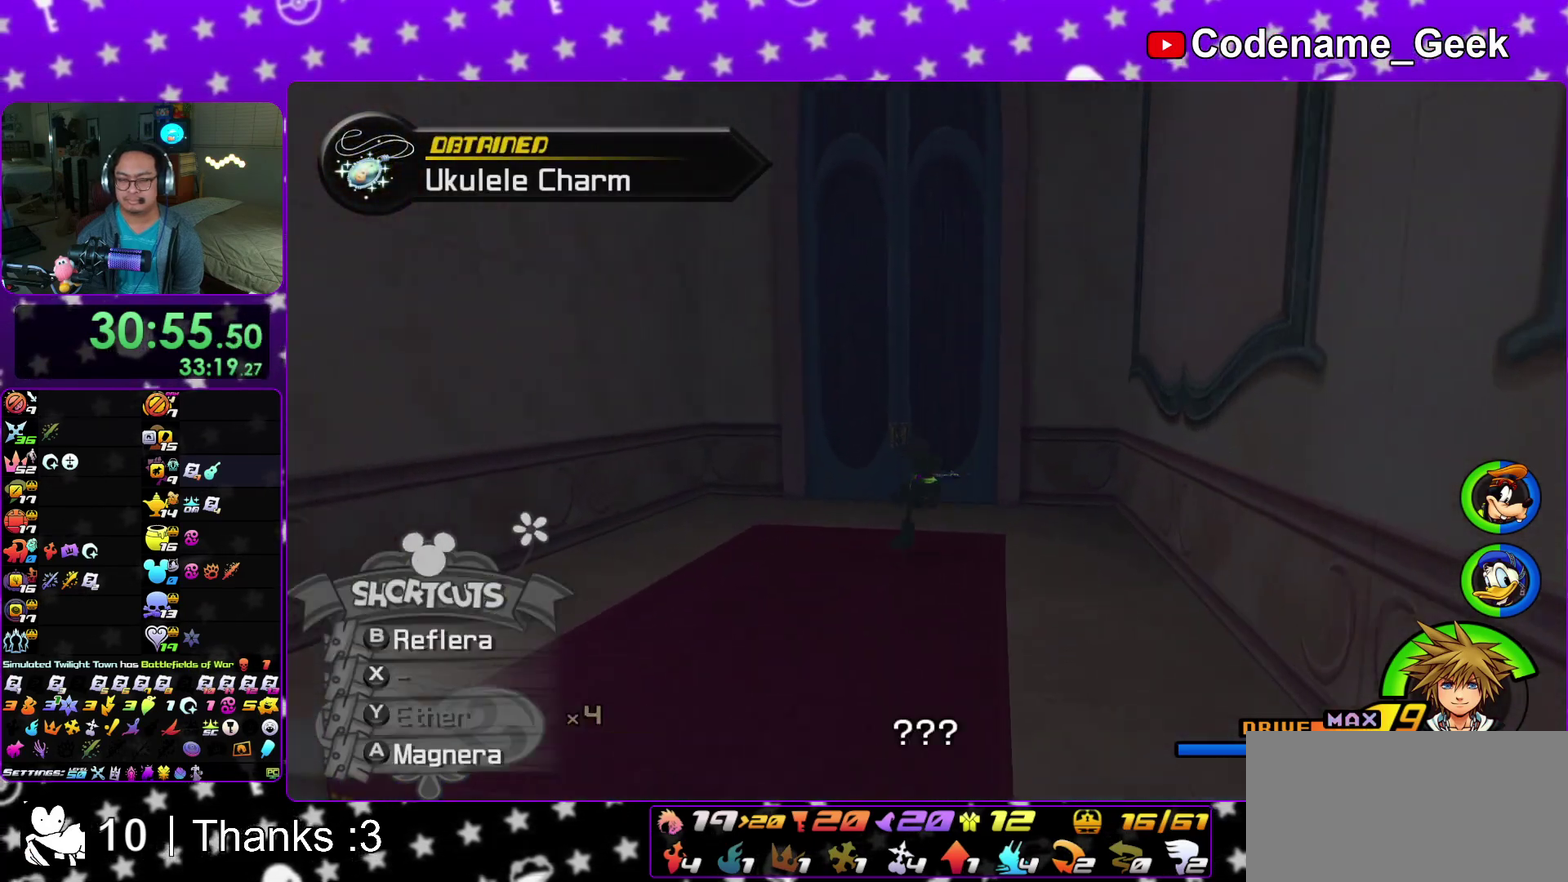
{"dt_ms": 900, "buttons": [], "left_stick": "up", "right_stick": "center"}
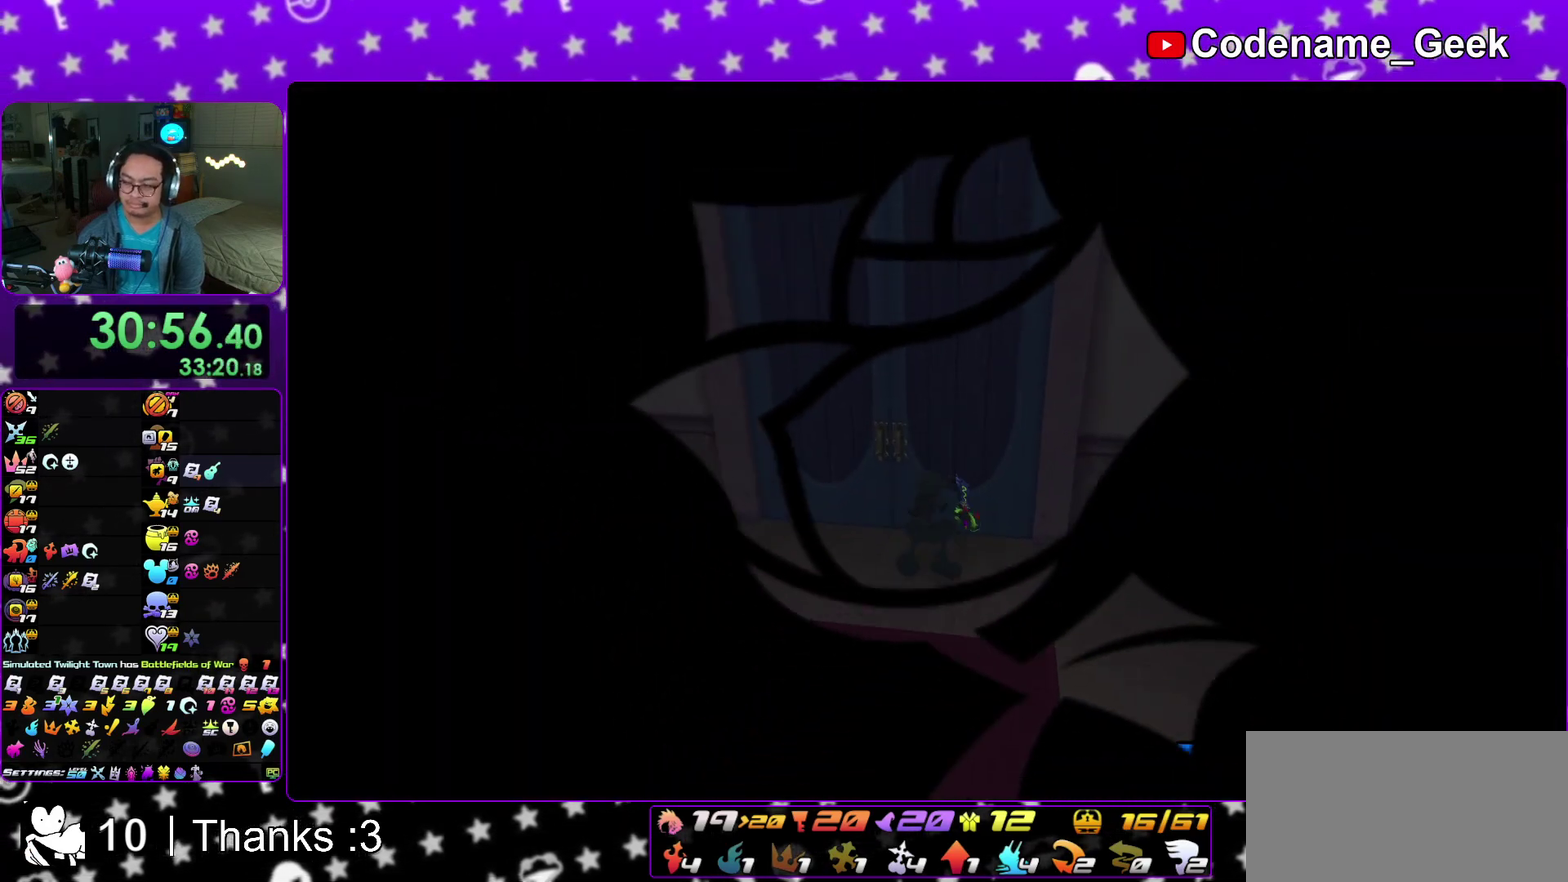
{"dt_ms": 300, "buttons": [], "left_stick": "up", "right_stick": "center"}
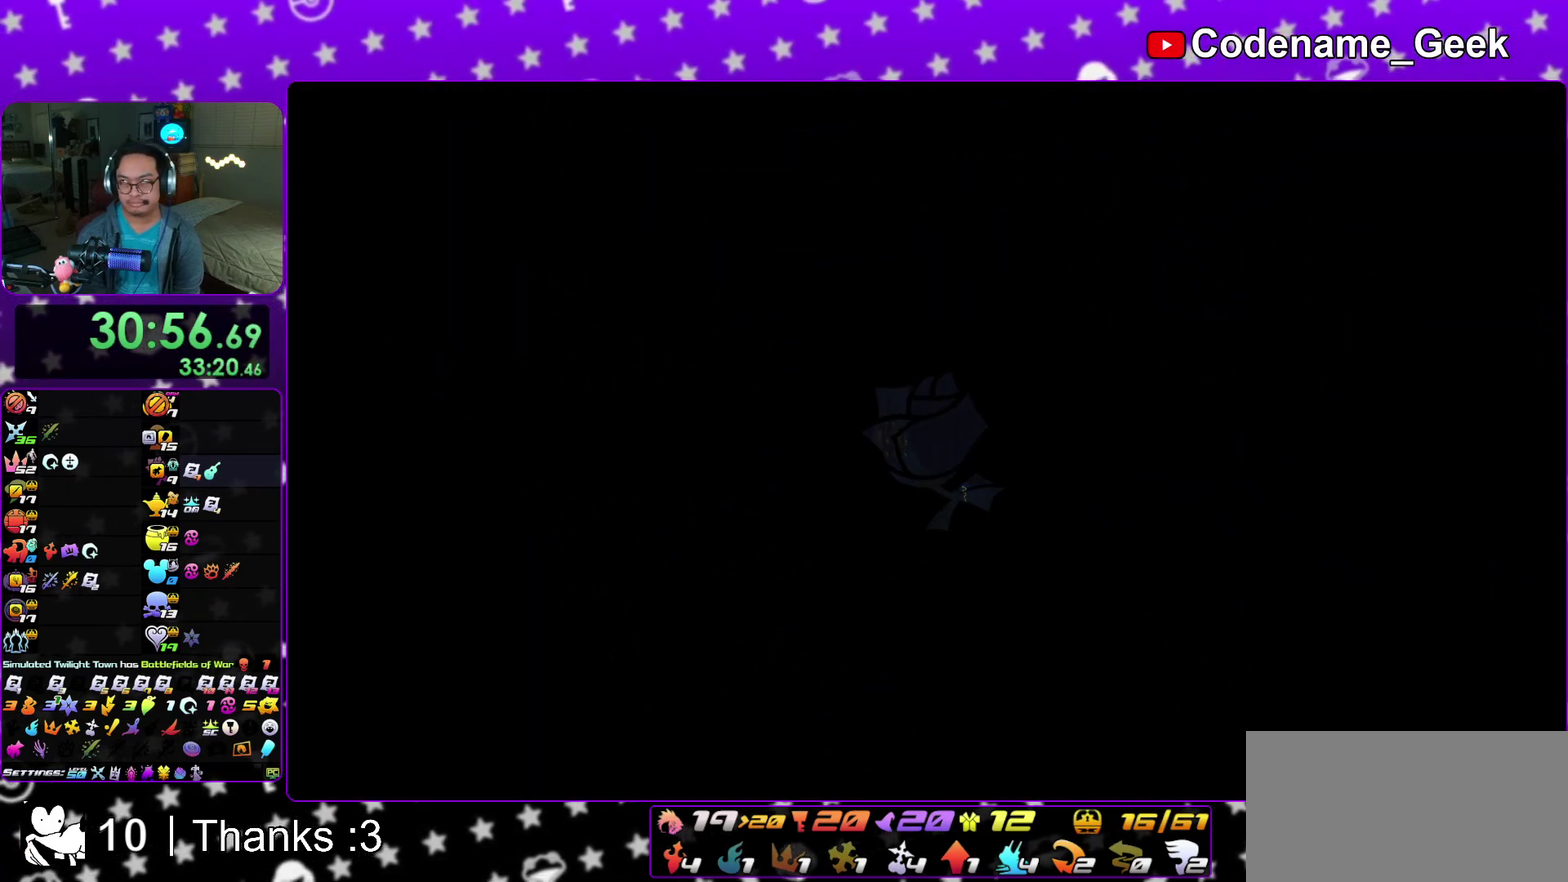
{"dt_ms": 700, "buttons": ["Y"], "left_stick": "up", "right_stick": "center"}
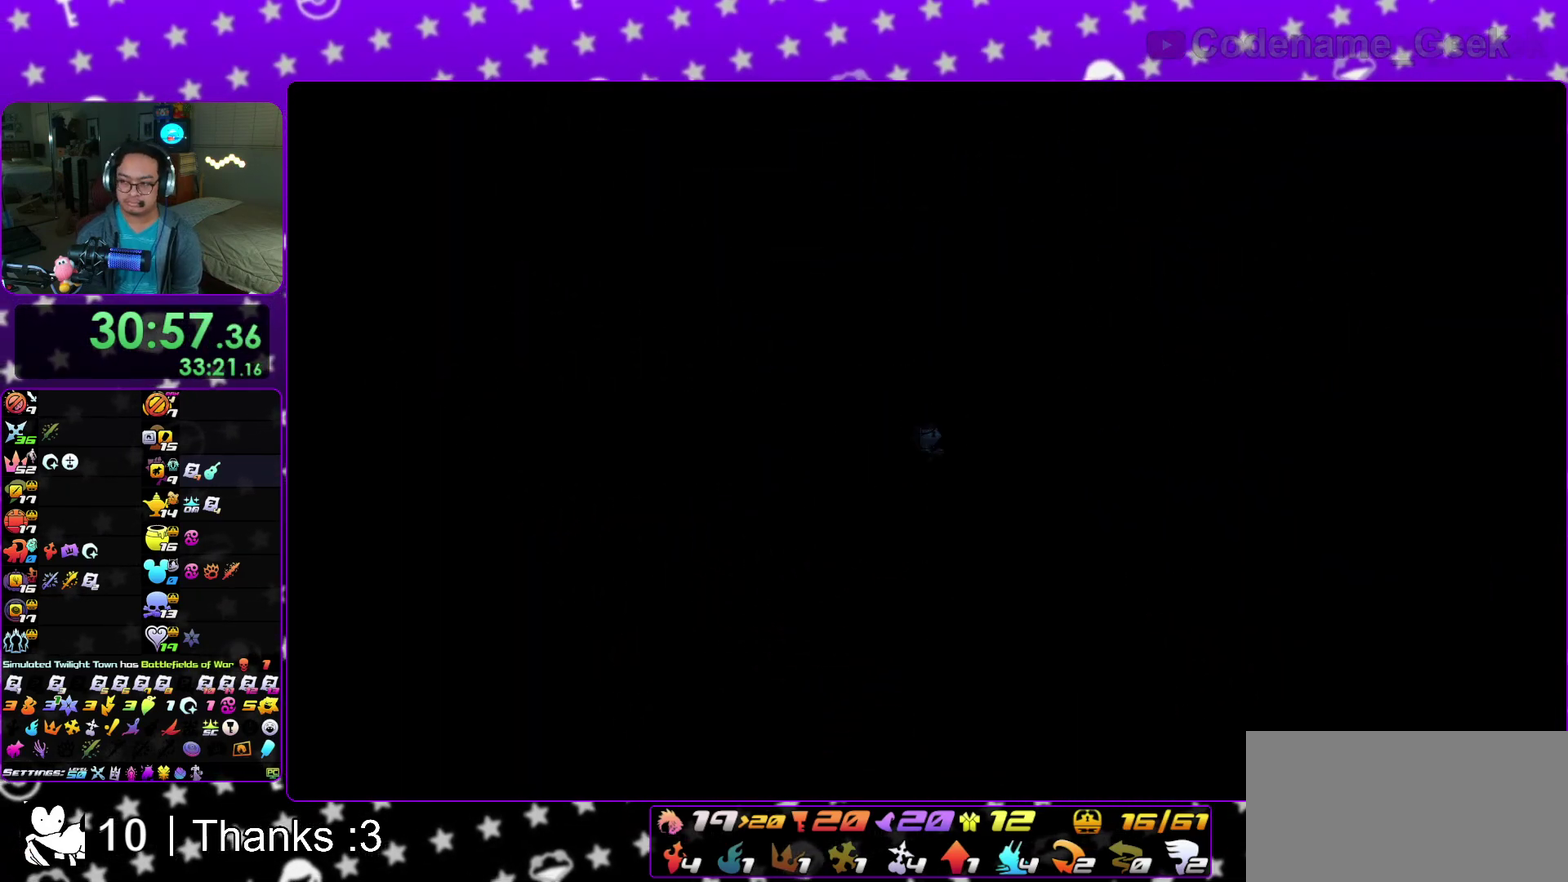
{"dt_ms": 300, "buttons": [], "left_stick": "up", "right_stick": "center"}
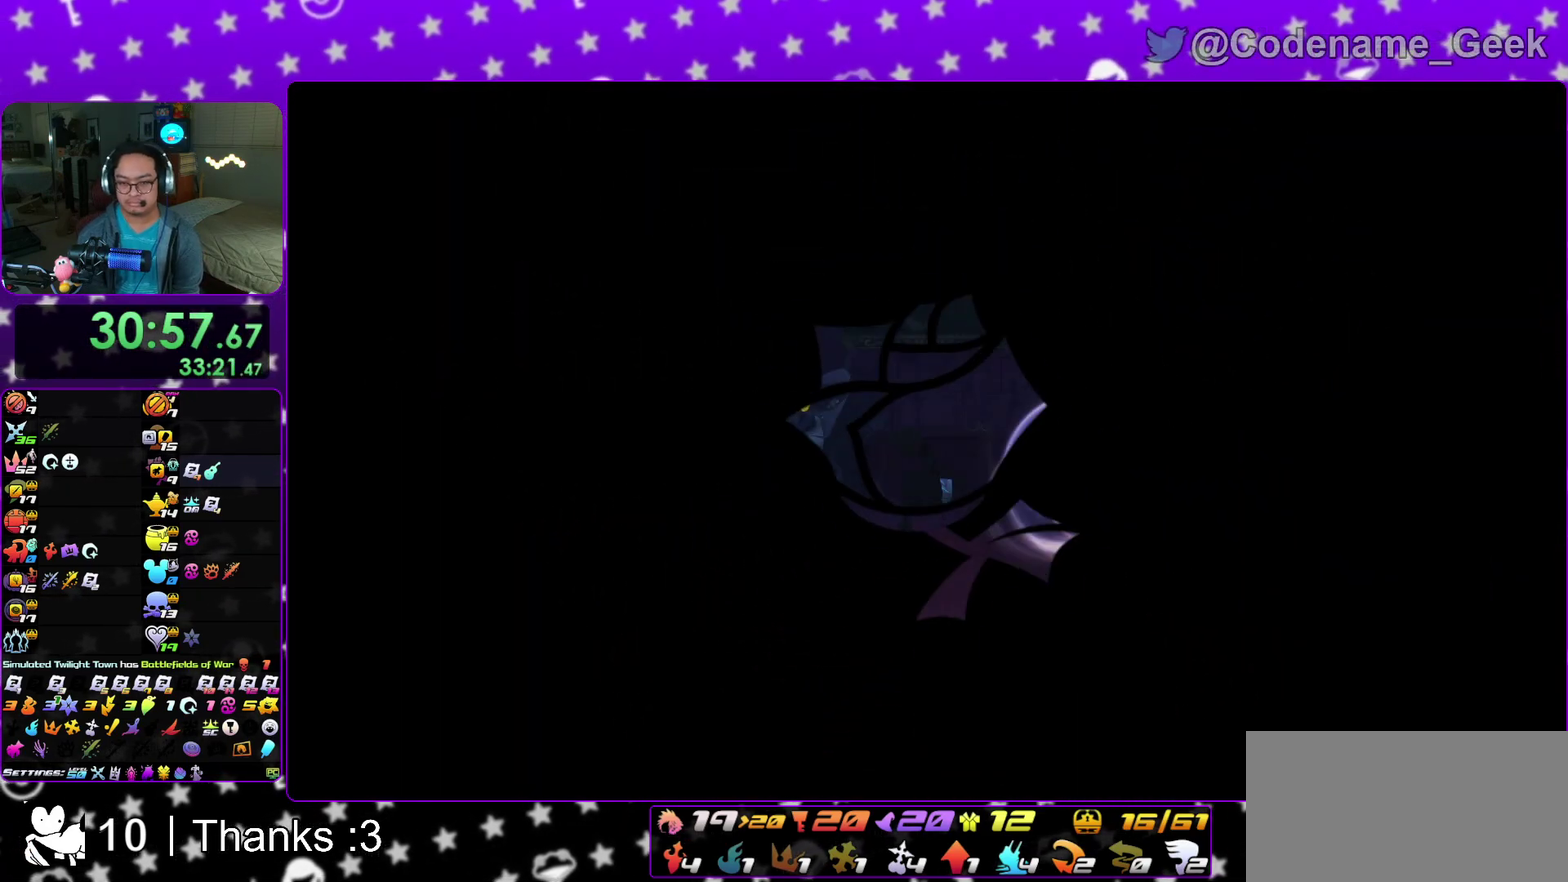
{"dt_ms": 700, "buttons": ["X"], "left_stick": "down-right", "right_stick": "right"}
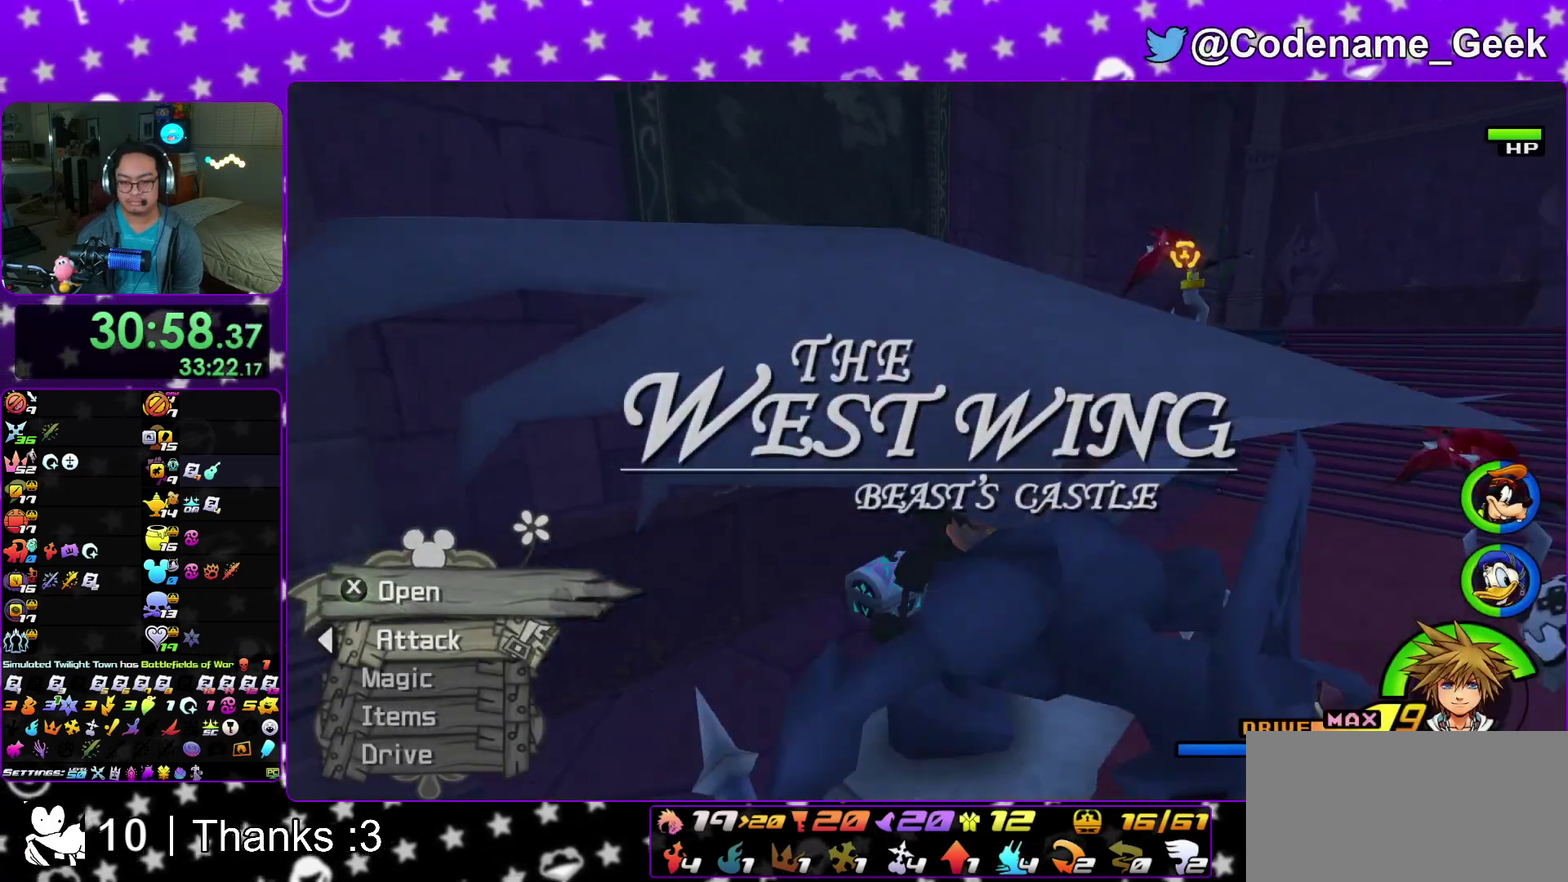
{"dt_ms": 300, "buttons": [], "left_stick": "right", "right_stick": "center", "events": [[50, "X", "up"], [133, "X", "down"], [233, "X", "up"], [233, "right_stick", "center"], [267, "left_stick", "right"]]}
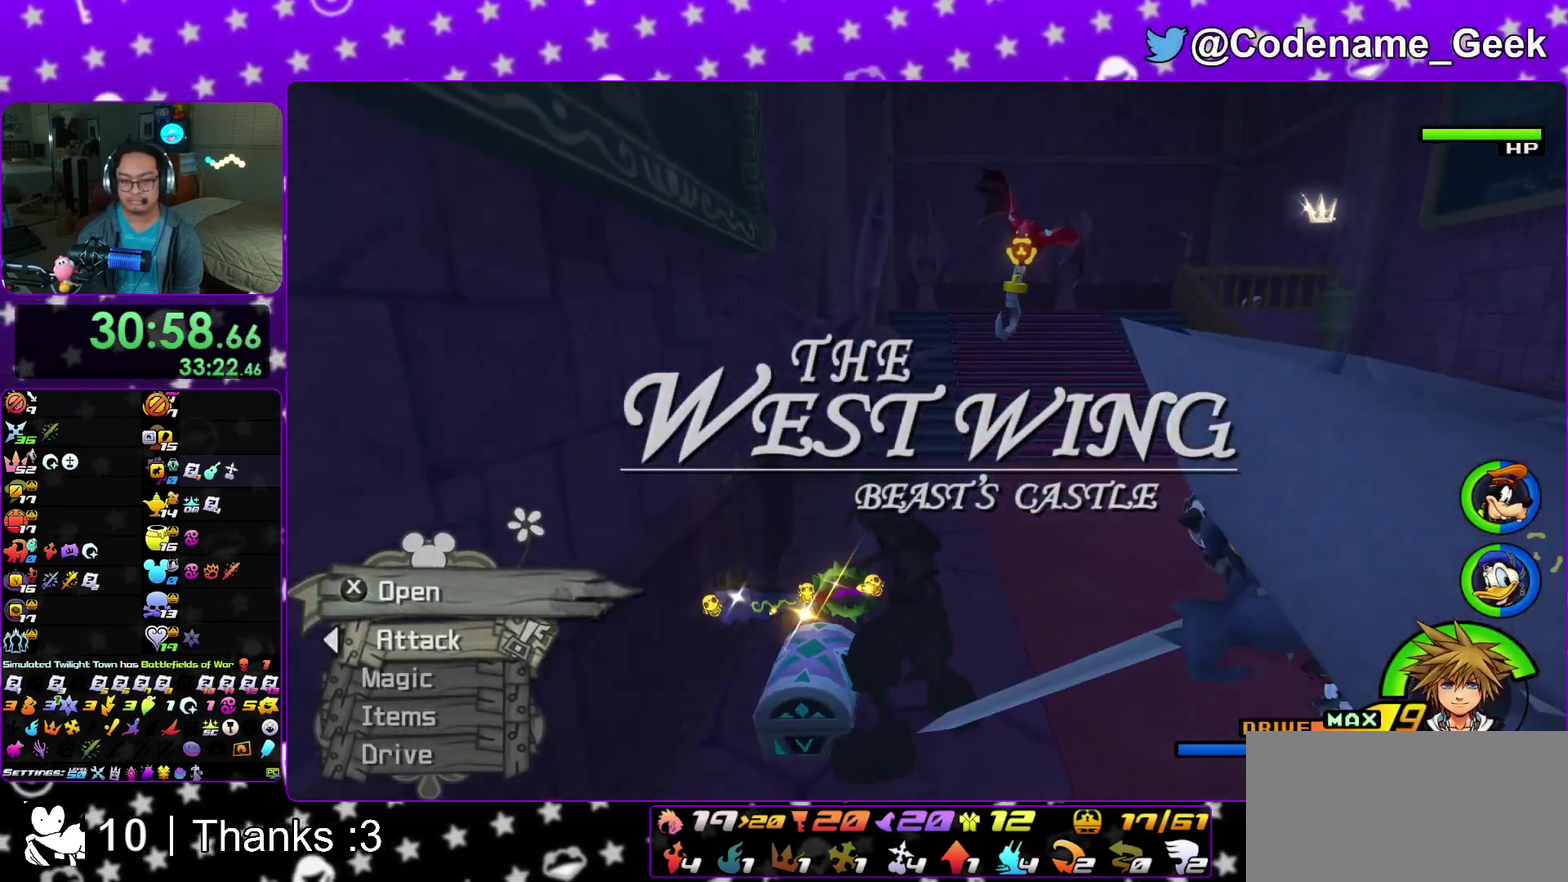
{"dt_ms": 600, "buttons": [], "left_stick": "up", "right_stick": "center"}
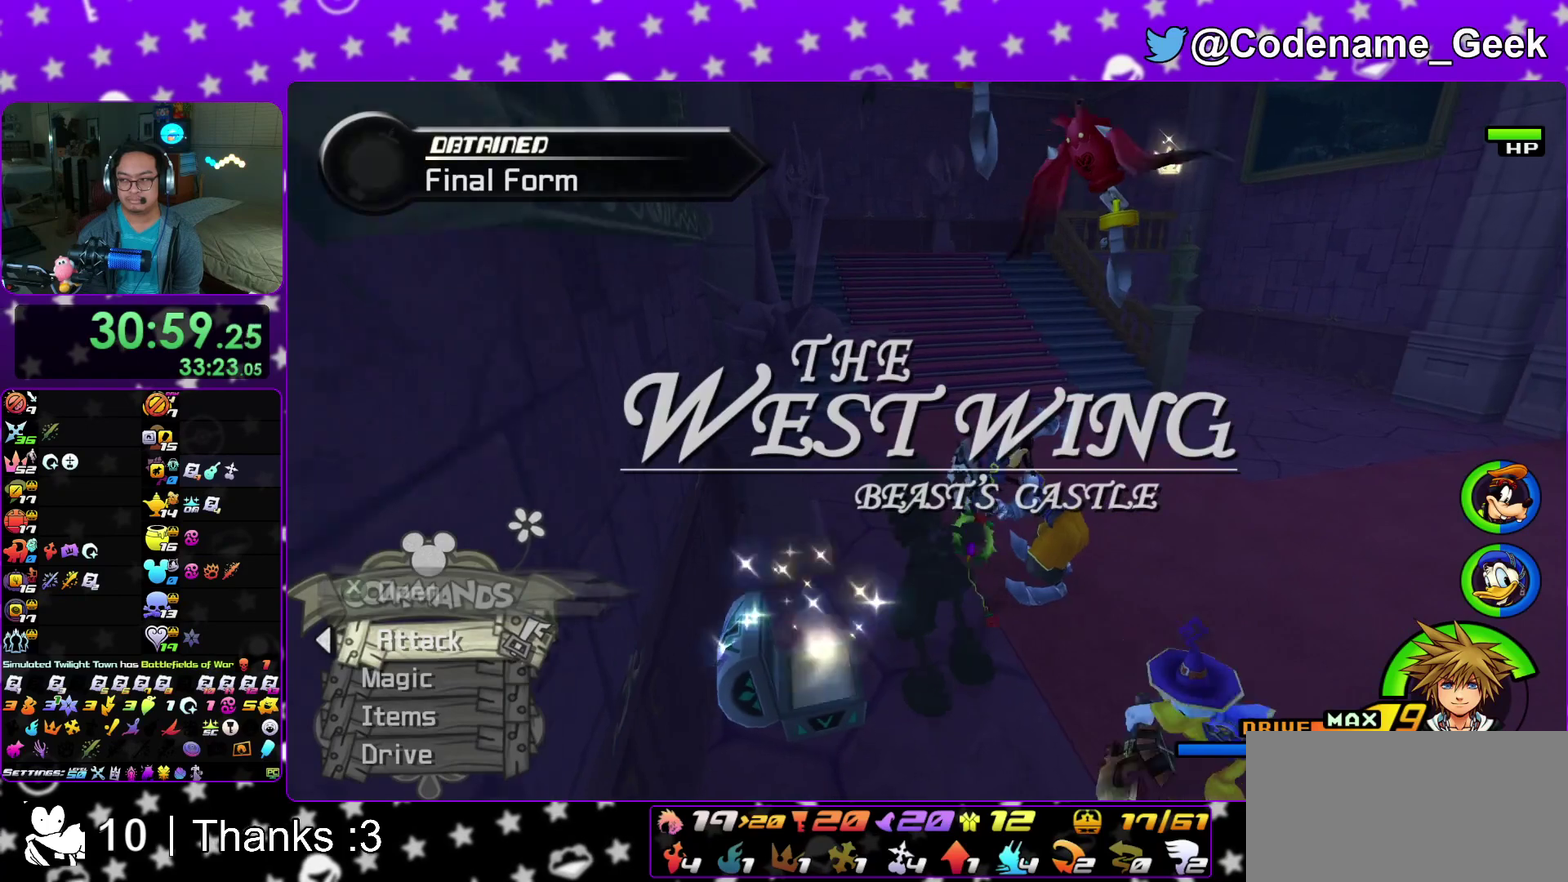
{"dt_ms": 400, "buttons": ["Y"], "left_stick": "up", "right_stick": "center"}
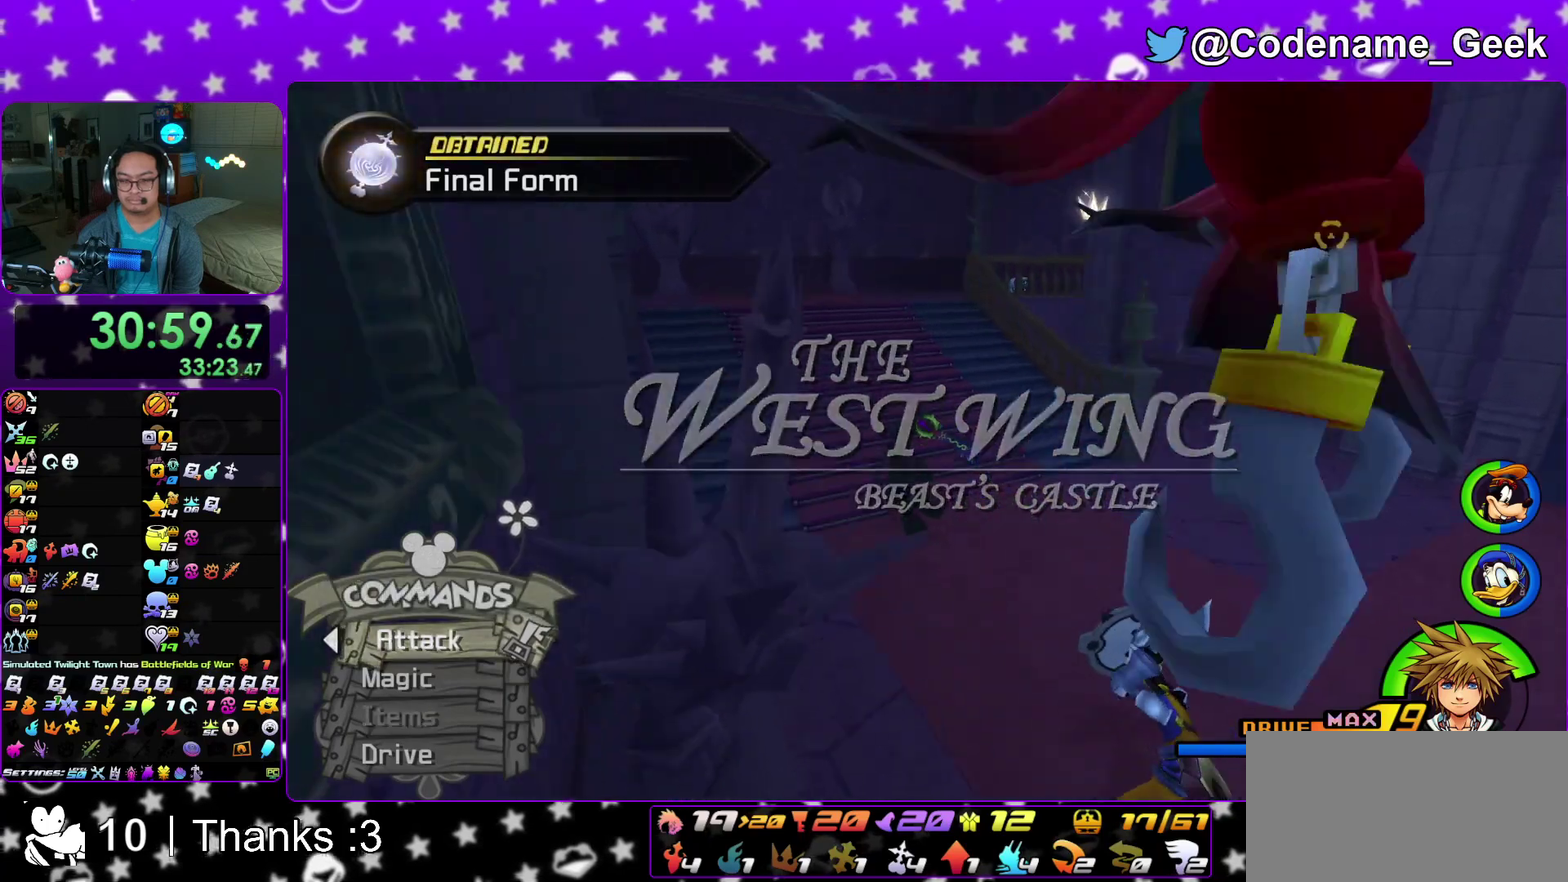
{"dt_ms": 500, "buttons": [], "left_stick": "up", "right_stick": "down-right"}
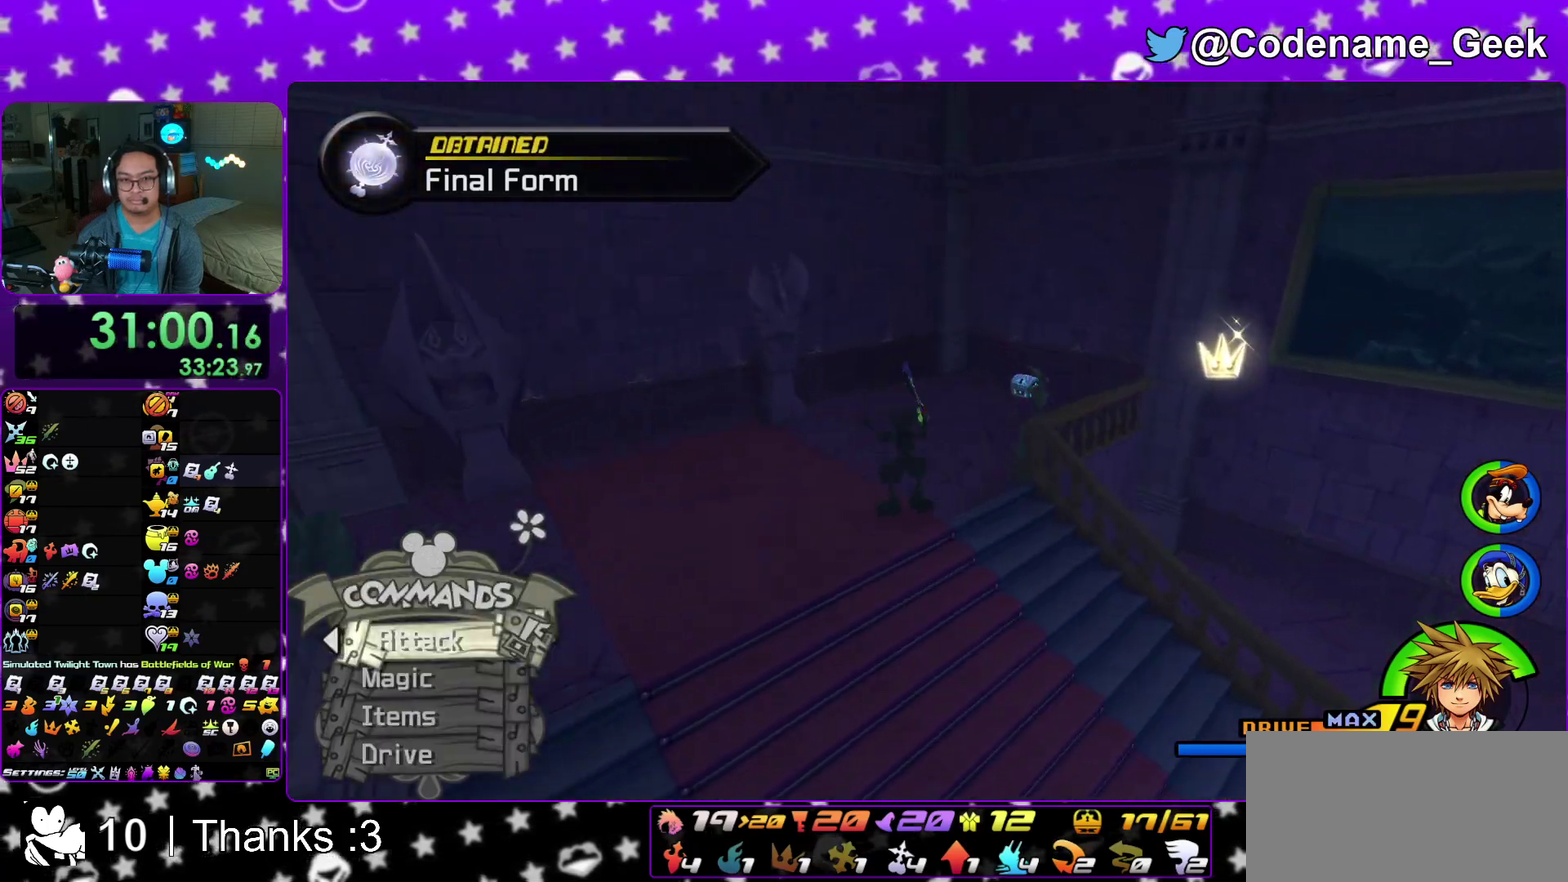
{"dt_ms": 500, "buttons": [], "left_stick": "up", "right_stick": "left"}